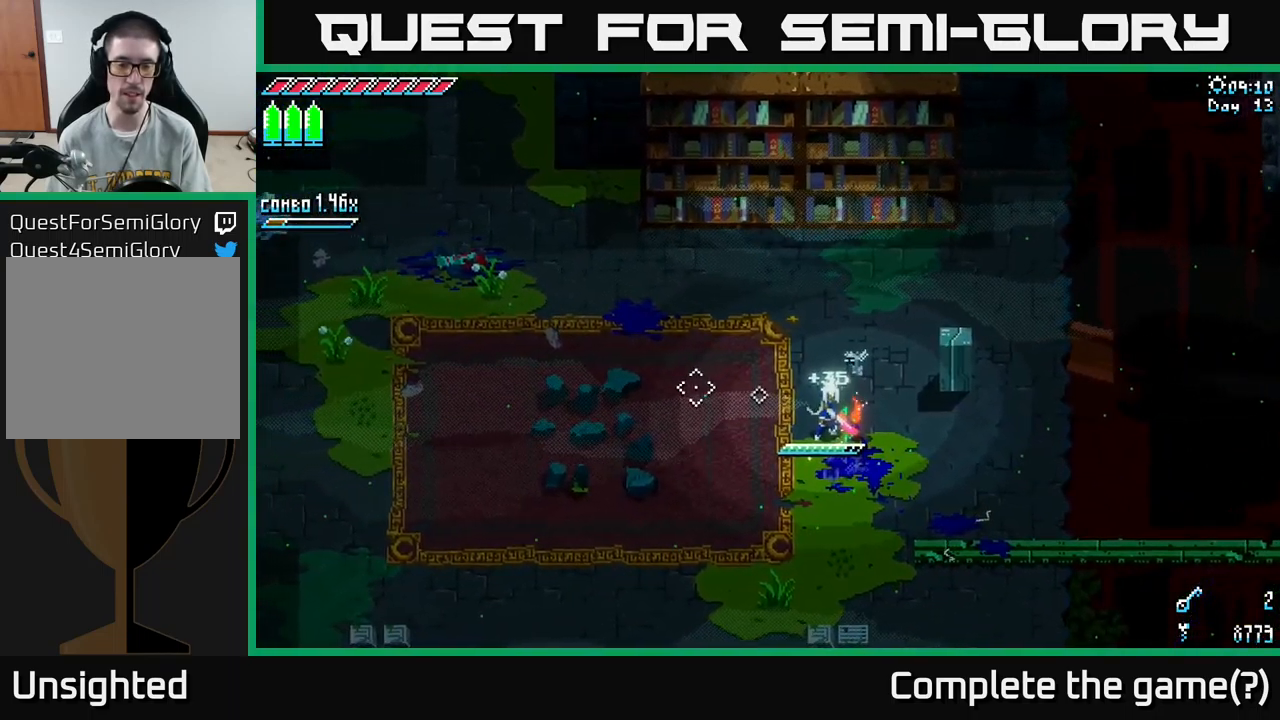
Gameplay with a controller (Xbox layout); each line is a JSON object with the inputs held at the frame after it. "events" lists button and stick changes between this image and that frame as [ms after this image, input, new state], when the widget could be followed in between.
{"buttons": [], "left_stick": "center", "right_stick": "left", "events": [[184, "L1", "down"], [284, "L1", "up"]]}
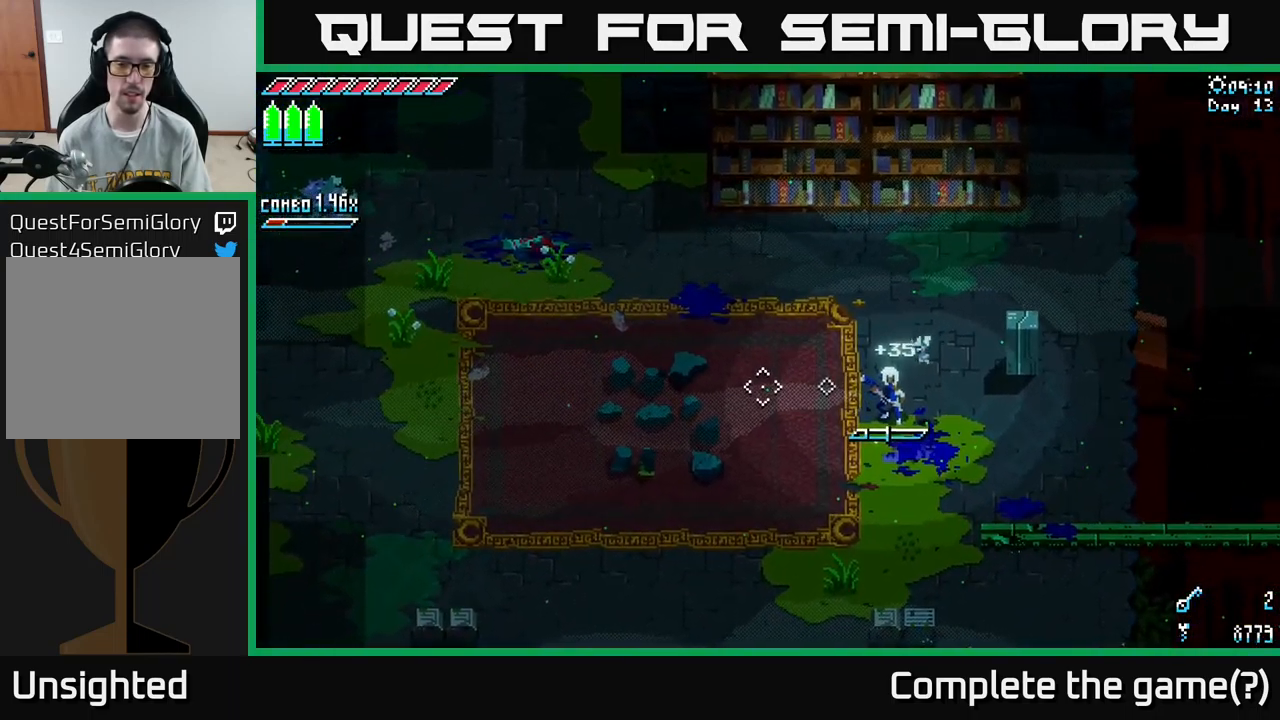
{"buttons": [], "left_stick": "left", "right_stick": "center", "events": [[167, "L1", "down"], [300, "L1", "up"], [450, "left_stick", "left"], [484, "right_stick", "center"]]}
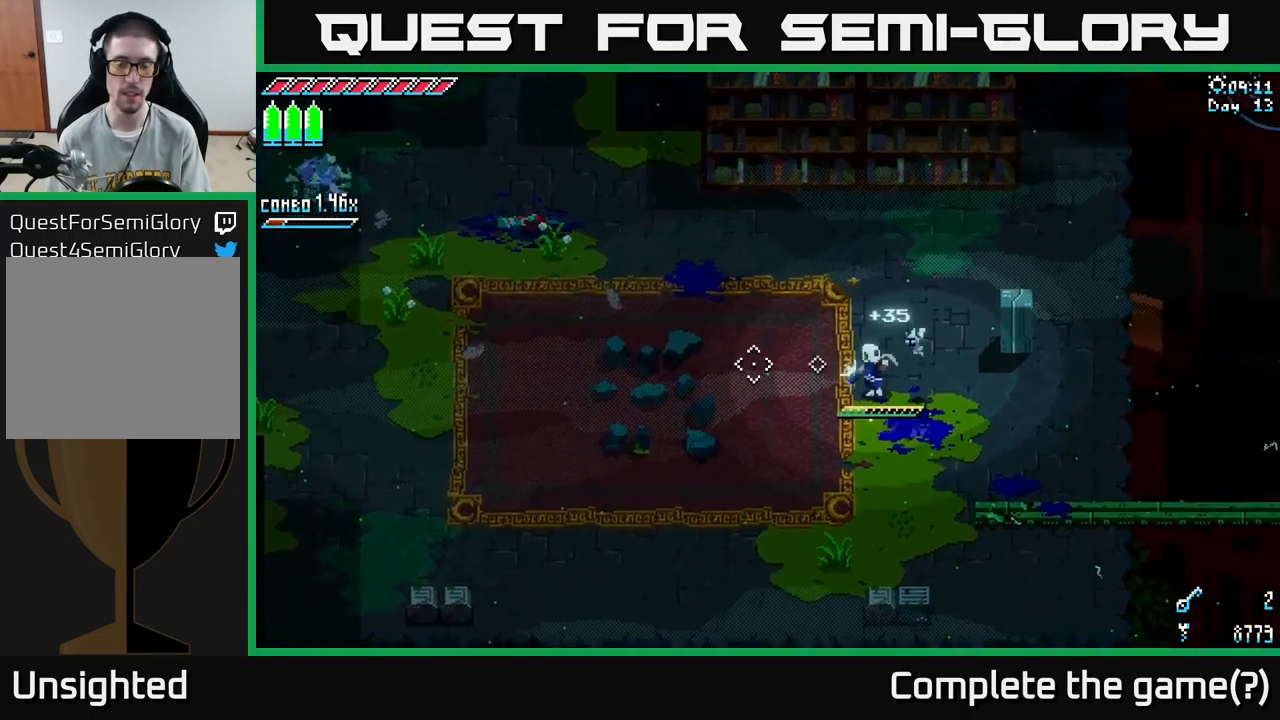
{"buttons": ["X"], "left_stick": "up-left", "right_stick": "center", "events": [[100, "Y", "down"], [134, "X", "down"], [150, "Y", "up"], [150, "left_stick", "up-left"]]}
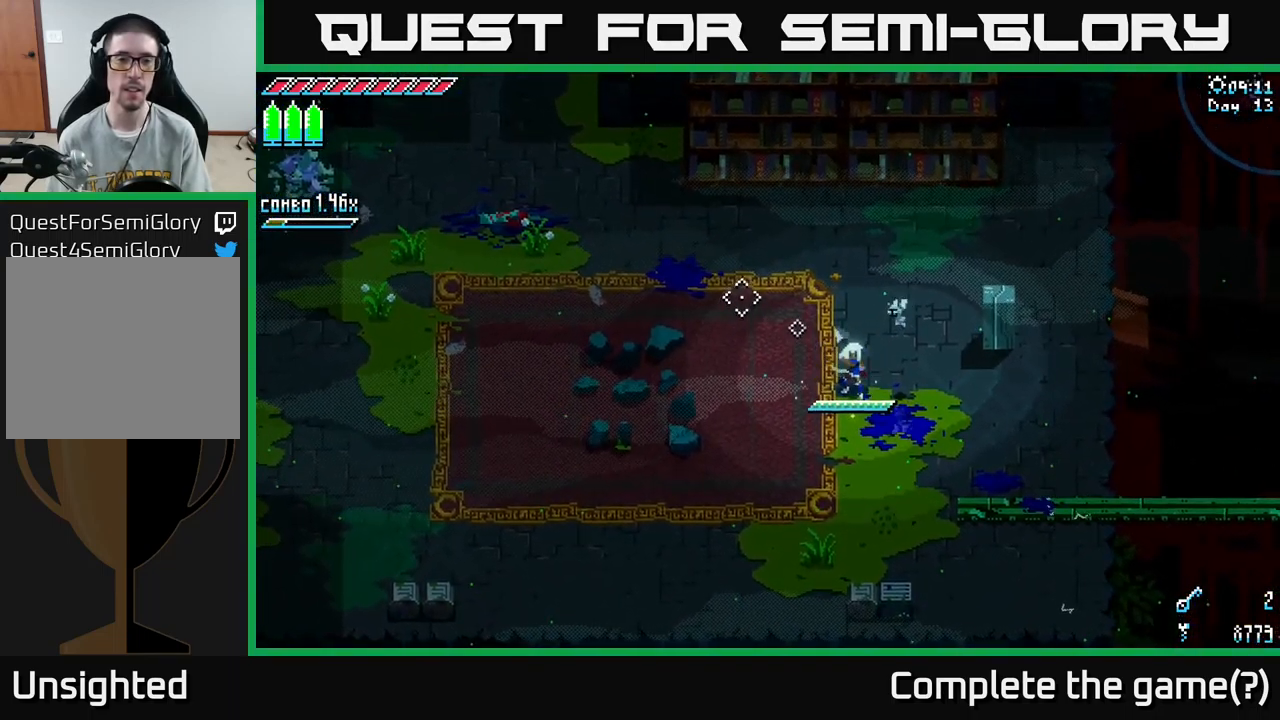
{"buttons": [], "left_stick": "left", "right_stick": "center", "events": [[300, "left_stick", "left"], [434, "X", "up"]]}
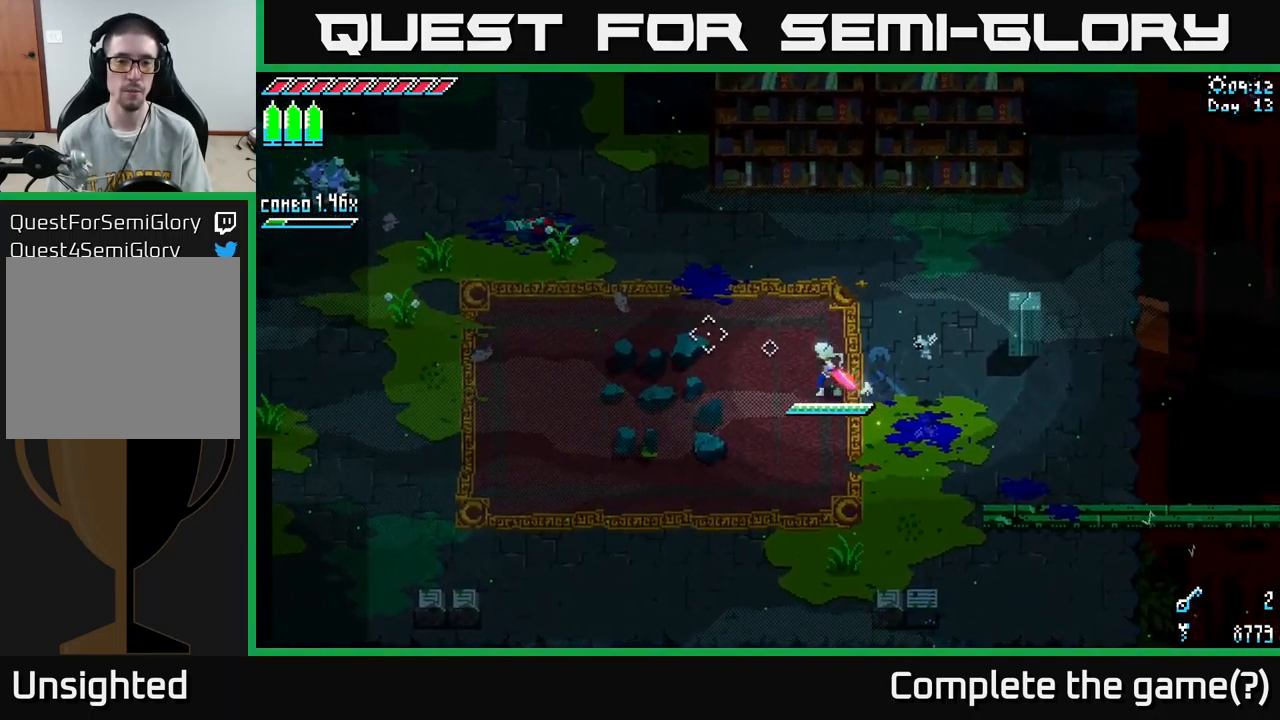
{"buttons": ["X"], "left_stick": "up-left", "right_stick": "center", "events": [[84, "X", "down"], [200, "left_stick", "up-left"]]}
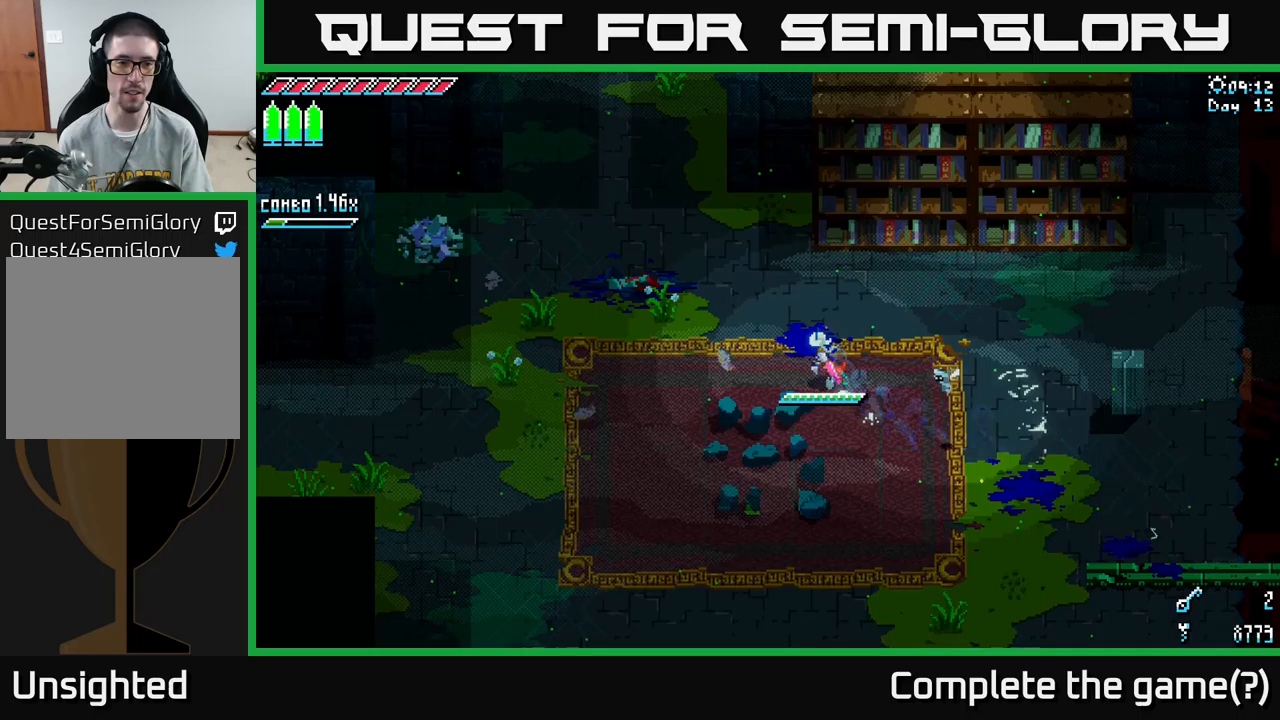
{"buttons": ["X"], "left_stick": "up-left", "right_stick": "center", "events": [[267, "left_stick", "up"], [400, "left_stick", "up-left"]]}
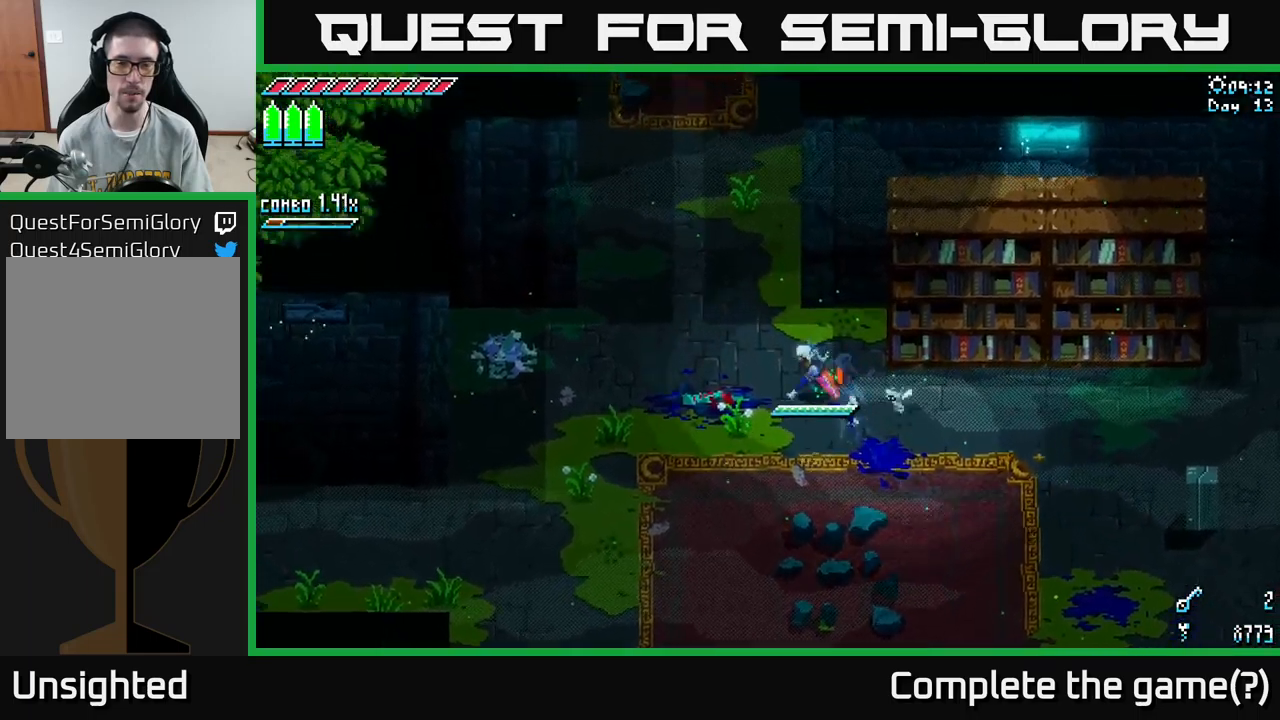
{"buttons": [], "left_stick": "up", "right_stick": "center", "events": [[300, "X", "up"], [300, "left_stick", "up"]]}
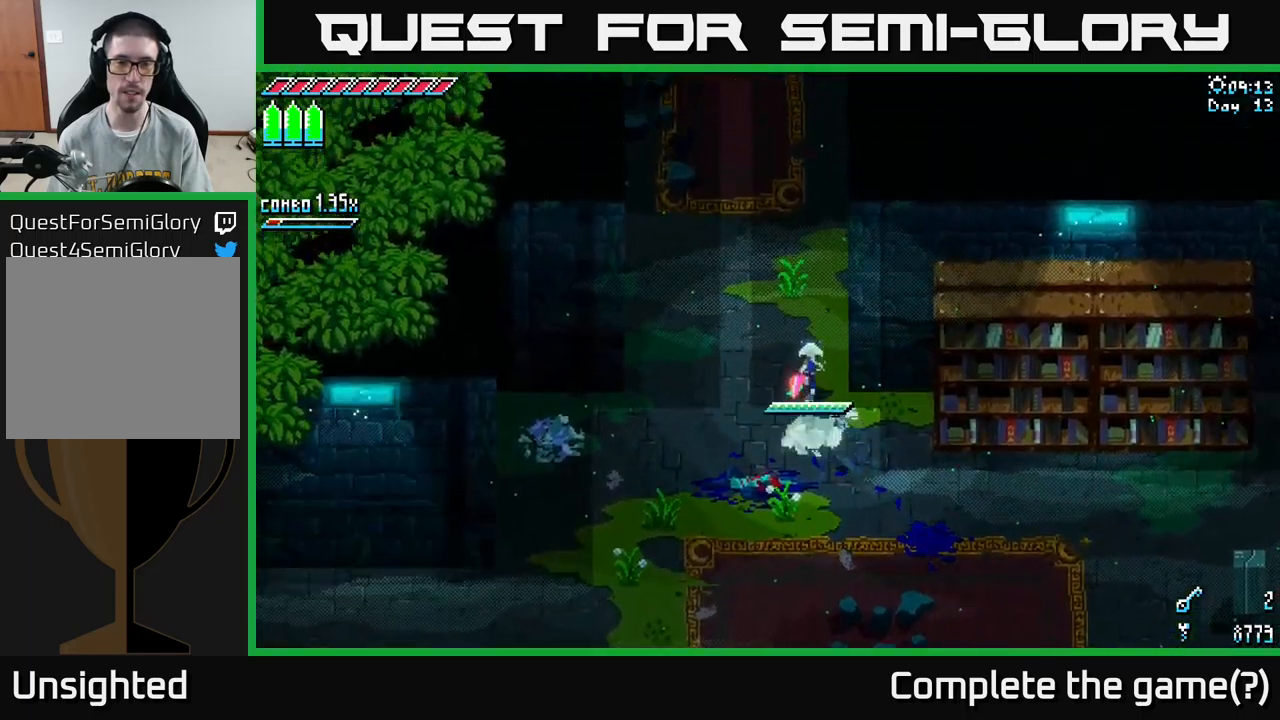
{"buttons": ["X"], "left_stick": "down", "right_stick": "center", "events": [[17, "X", "down"], [167, "left_stick", "down"]]}
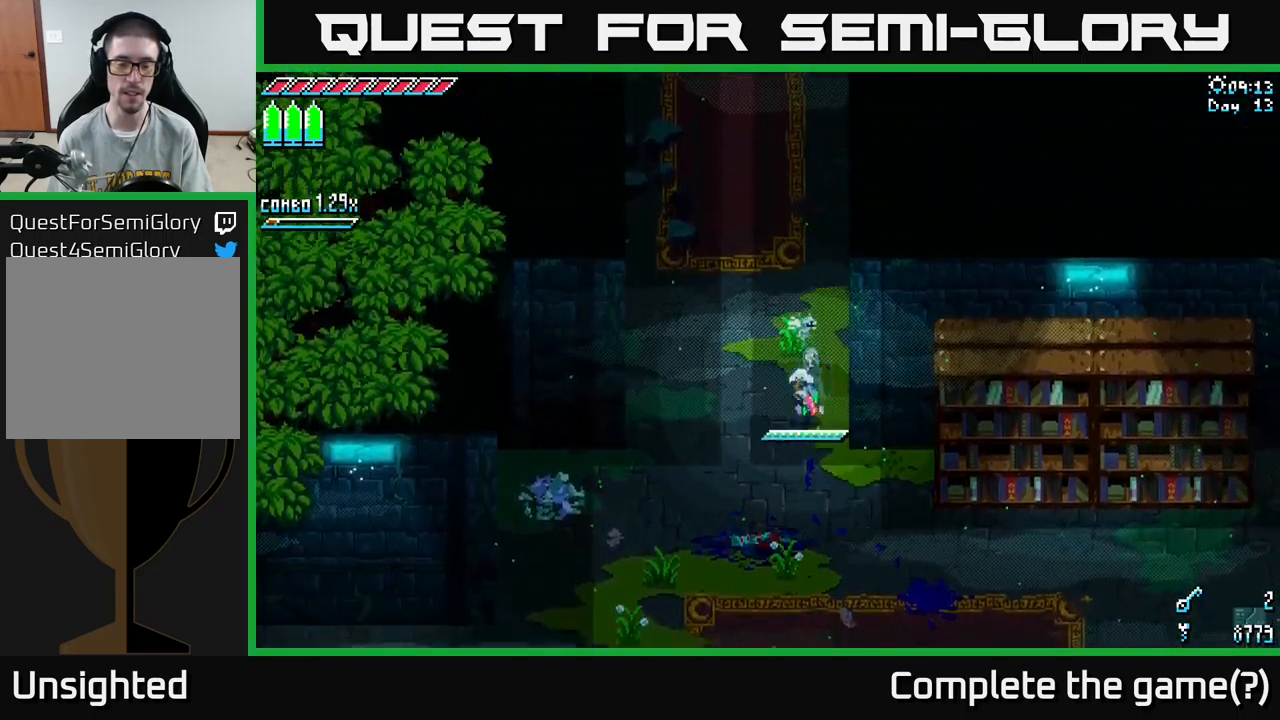
{"buttons": ["X"], "left_stick": "down", "right_stick": "center", "events": []}
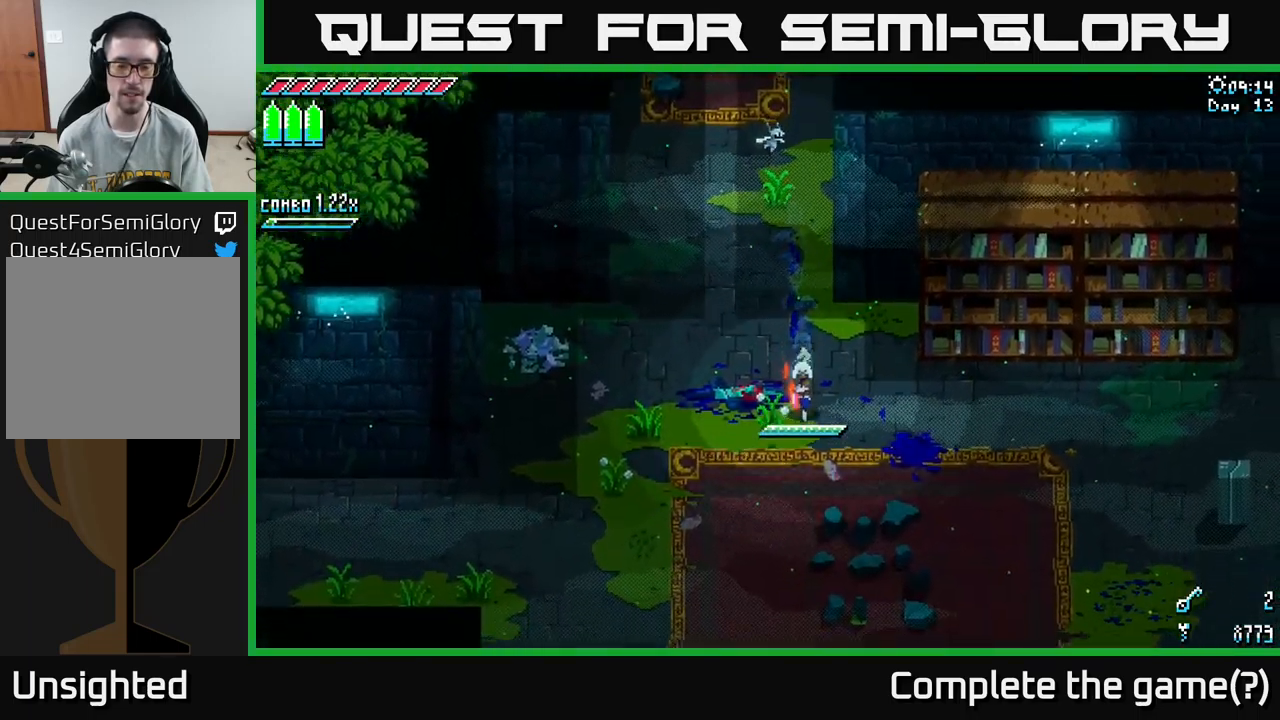
{"buttons": ["X"], "left_stick": "down-right", "right_stick": "center", "events": [[333, "left_stick", "down-right"]]}
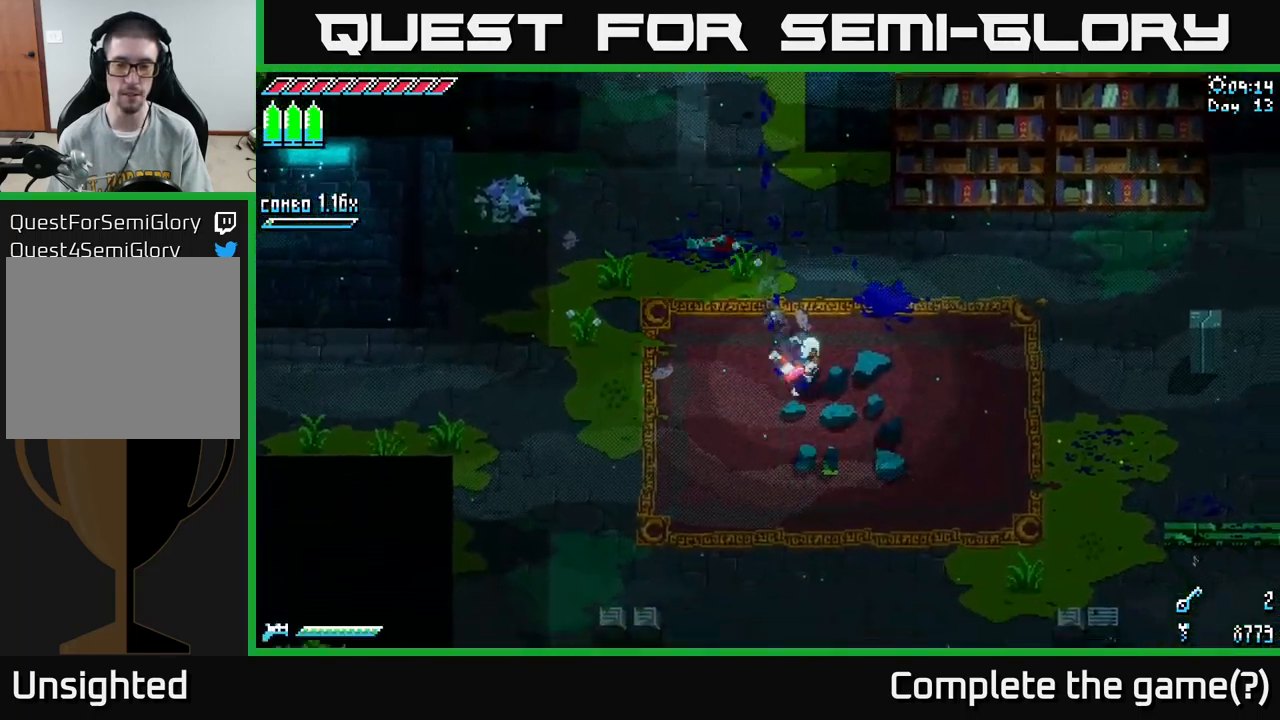
{"buttons": ["X"], "left_stick": "down-left", "right_stick": "center", "events": [[67, "left_stick", "down"], [483, "left_stick", "down-left"]]}
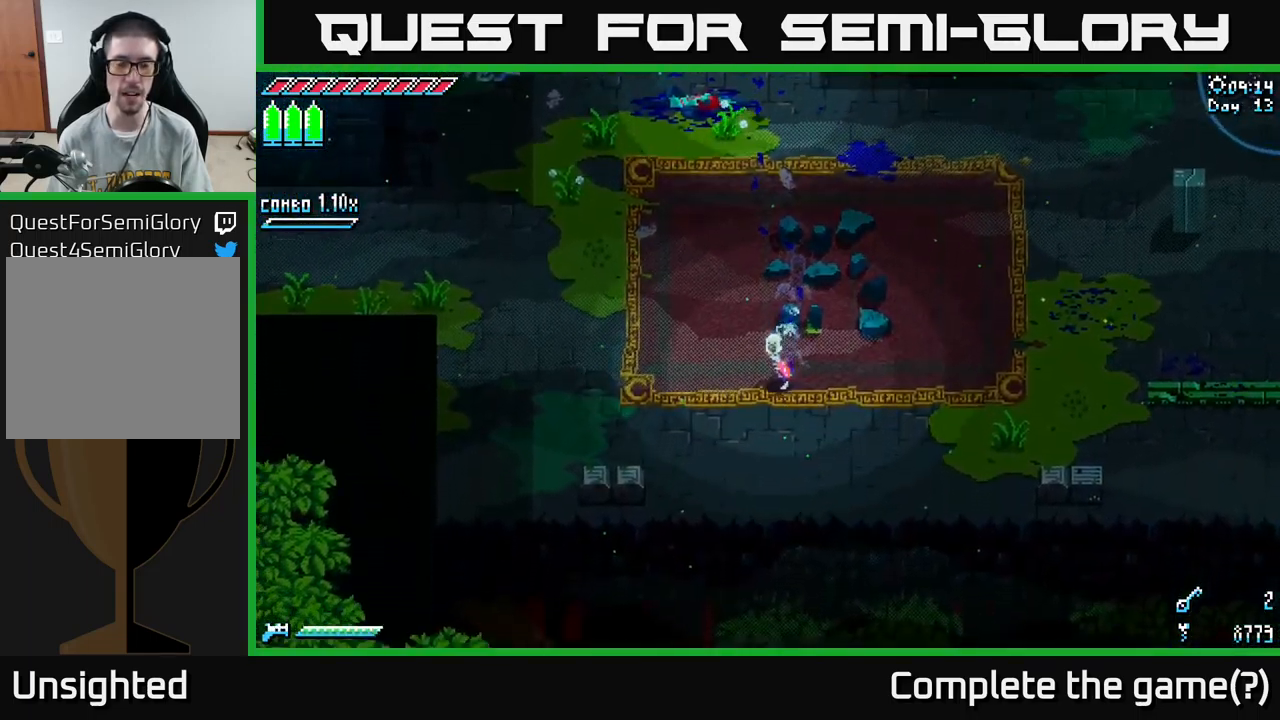
{"buttons": ["R2"], "left_stick": "down-left", "right_stick": "center", "events": [[33, "left_stick", "left"], [283, "left_stick", "down-left"], [383, "R2", "down"], [500, "X", "up"]]}
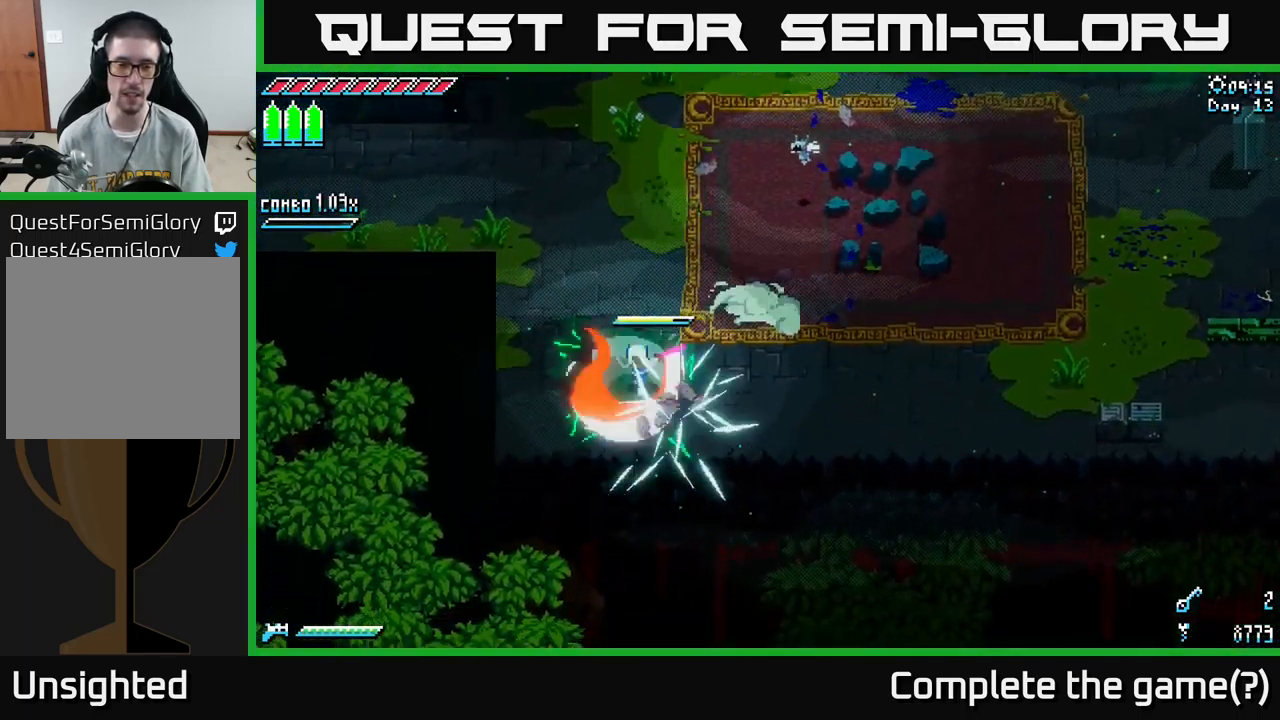
{"buttons": ["X"], "left_stick": "up-right", "right_stick": "center", "events": [[17, "R2", "up"], [17, "left_stick", "center"], [267, "left_stick", "up-right"], [383, "X", "down"]]}
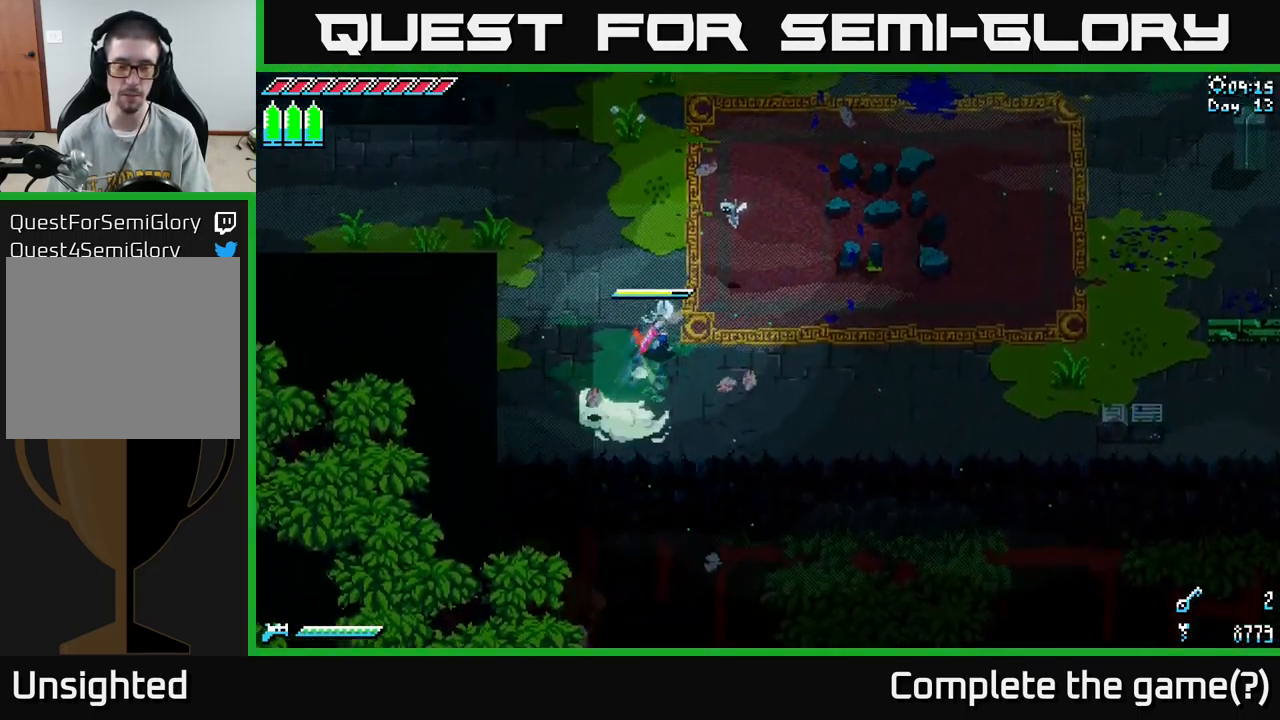
{"buttons": ["X"], "left_stick": "up", "right_stick": "center", "events": [[317, "left_stick", "up"]]}
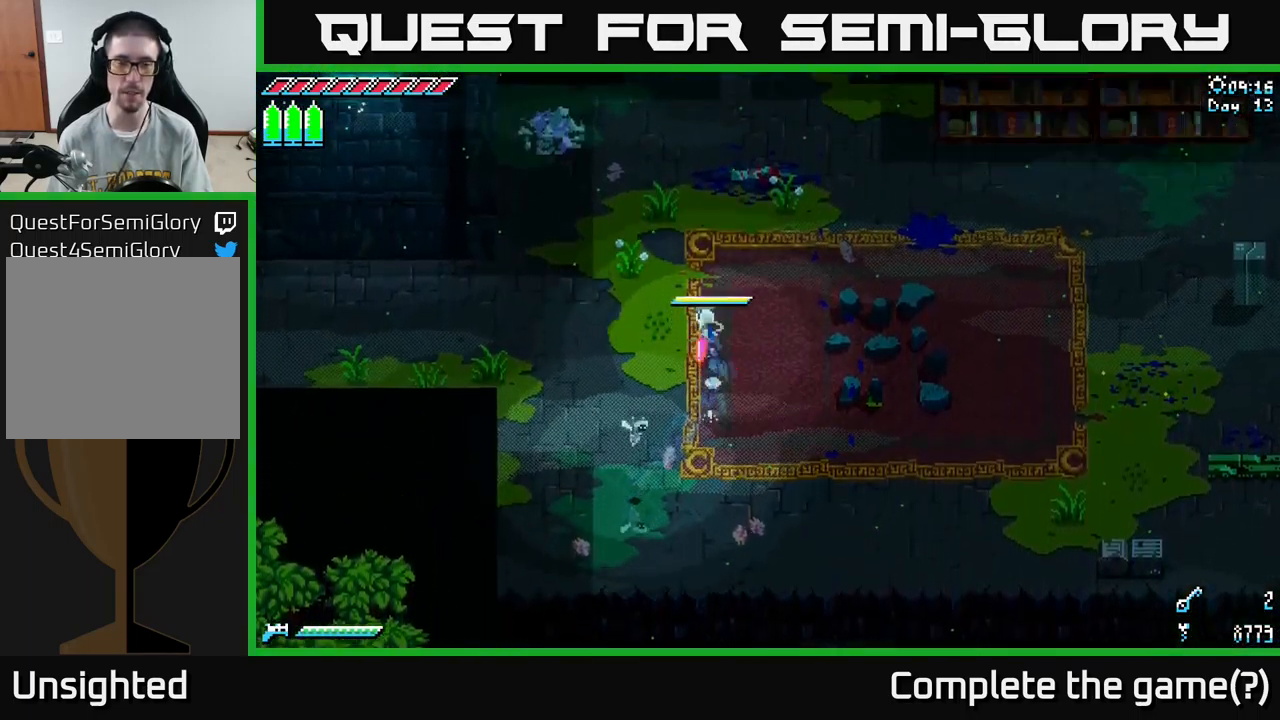
{"buttons": ["X"], "left_stick": "left", "right_stick": "center", "events": [[17, "left_stick", "up-left"], [133, "left_stick", "left"]]}
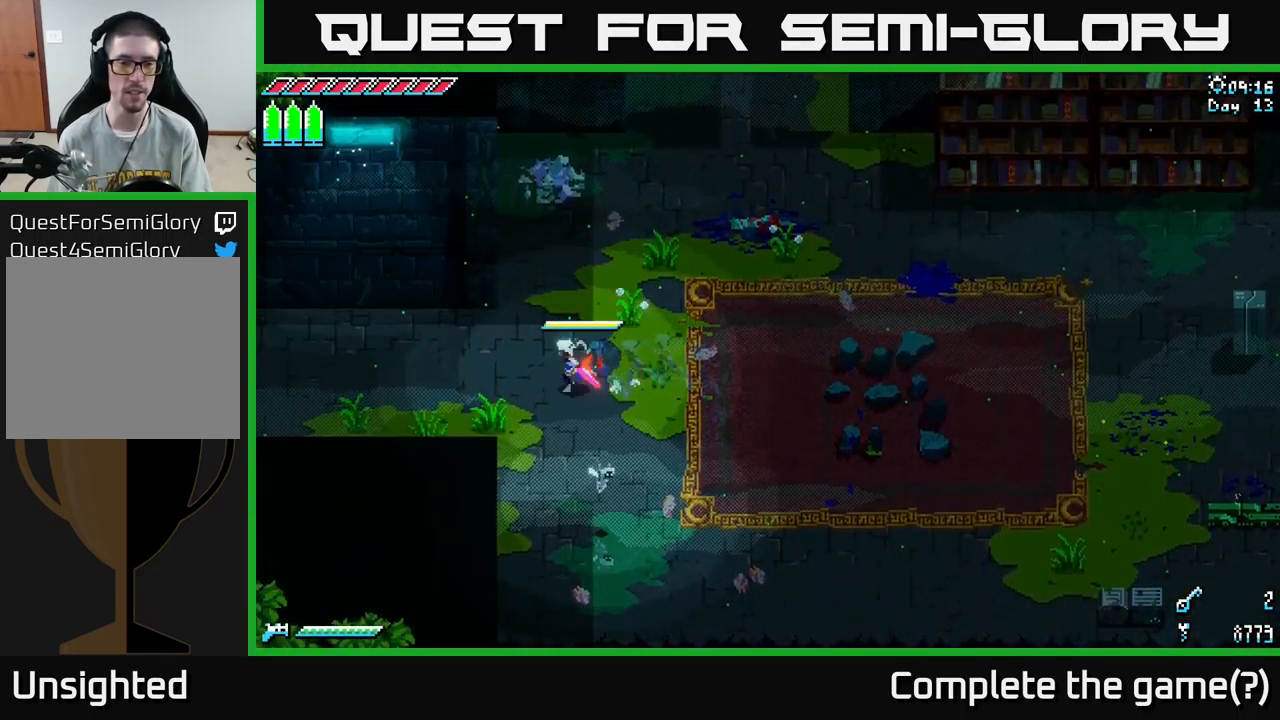
{"buttons": ["X"], "left_stick": "left", "right_stick": "center", "events": [[100, "A", "down"], [234, "A", "up"], [300, "left_stick", "center"], [434, "left_stick", "left"]]}
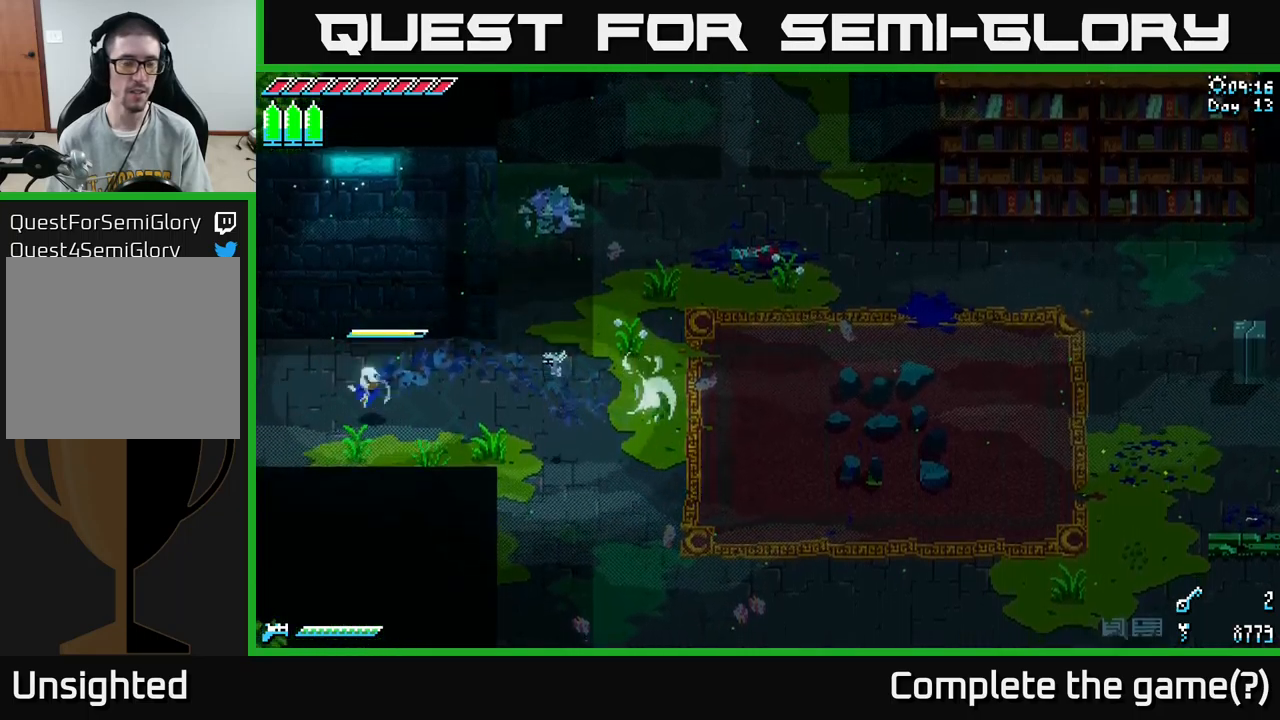
{"buttons": [], "left_stick": "left", "right_stick": "center", "events": [[500, "X", "up"]]}
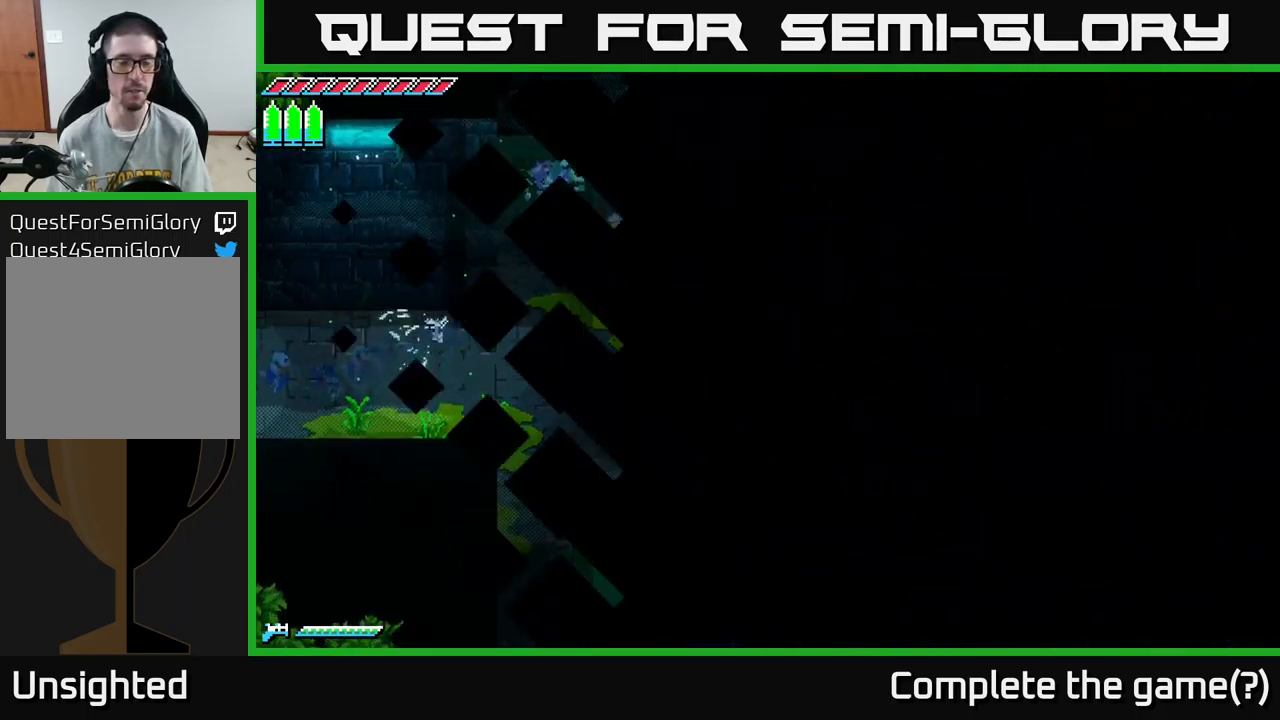
{"buttons": [], "left_stick": "left", "right_stick": "center", "events": [[167, "left_stick", "center"], [317, "left_stick", "left"]]}
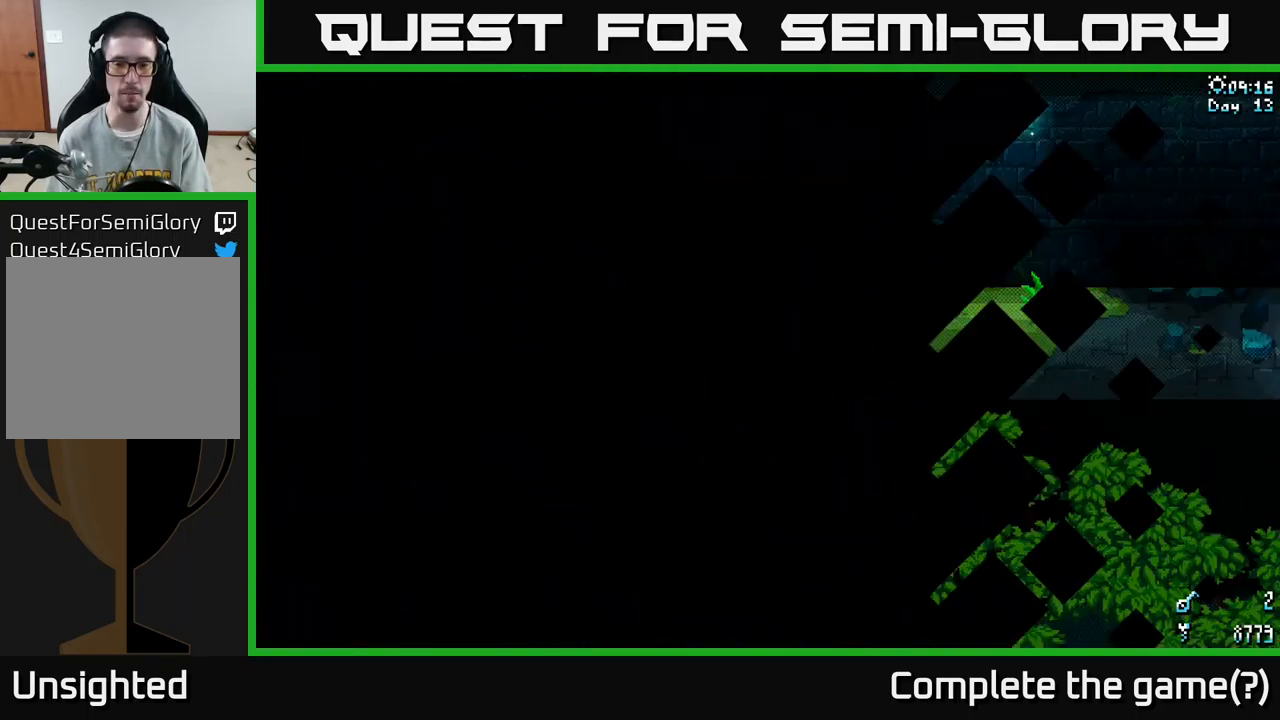
{"buttons": ["X"], "left_stick": "left", "right_stick": "center", "events": [[184, "X", "down"]]}
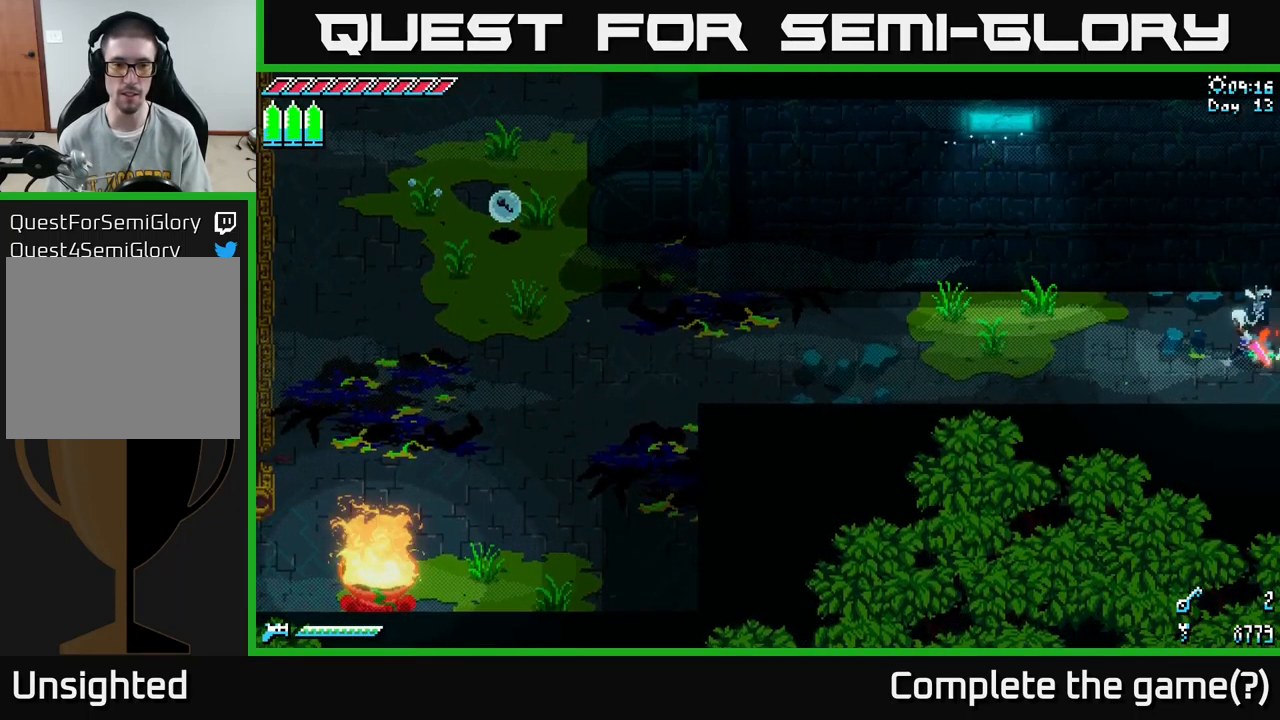
{"buttons": ["A", "X"], "left_stick": "left", "right_stick": "center", "events": [[250, "A", "down"], [384, "A", "up"], [467, "A", "down"]]}
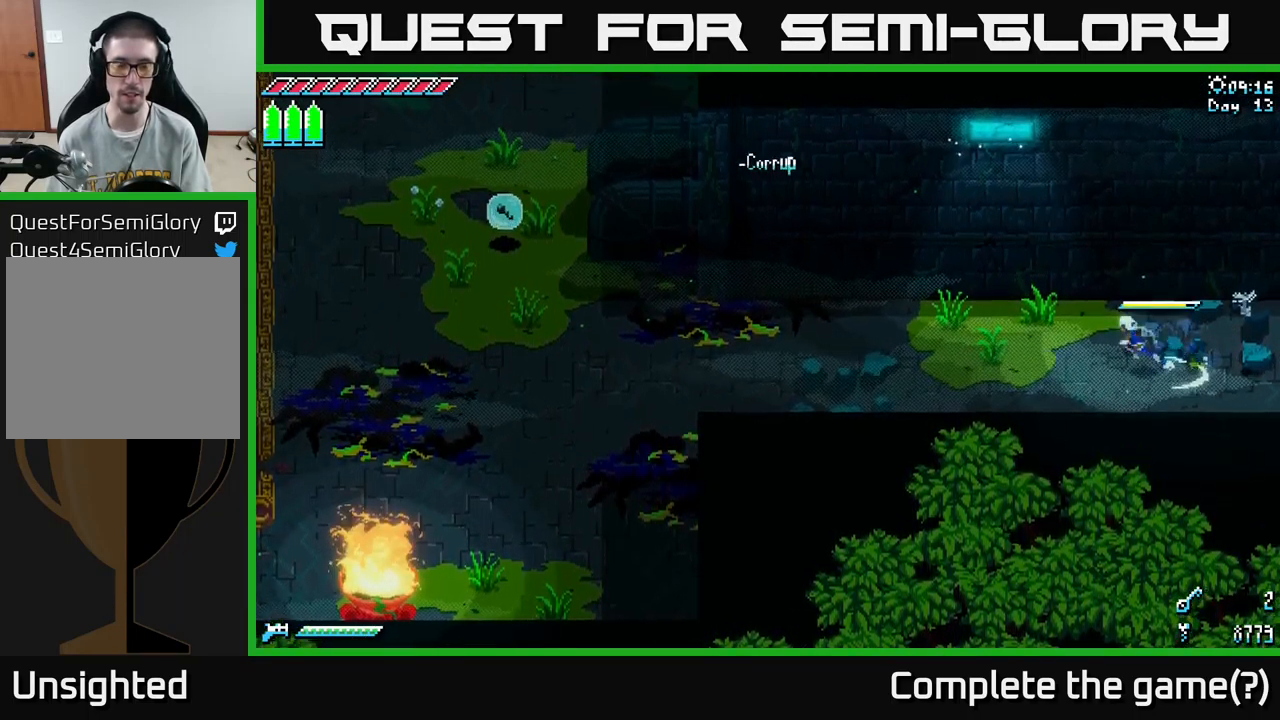
{"buttons": ["X"], "left_stick": "left", "right_stick": "center", "events": [[134, "A", "up"]]}
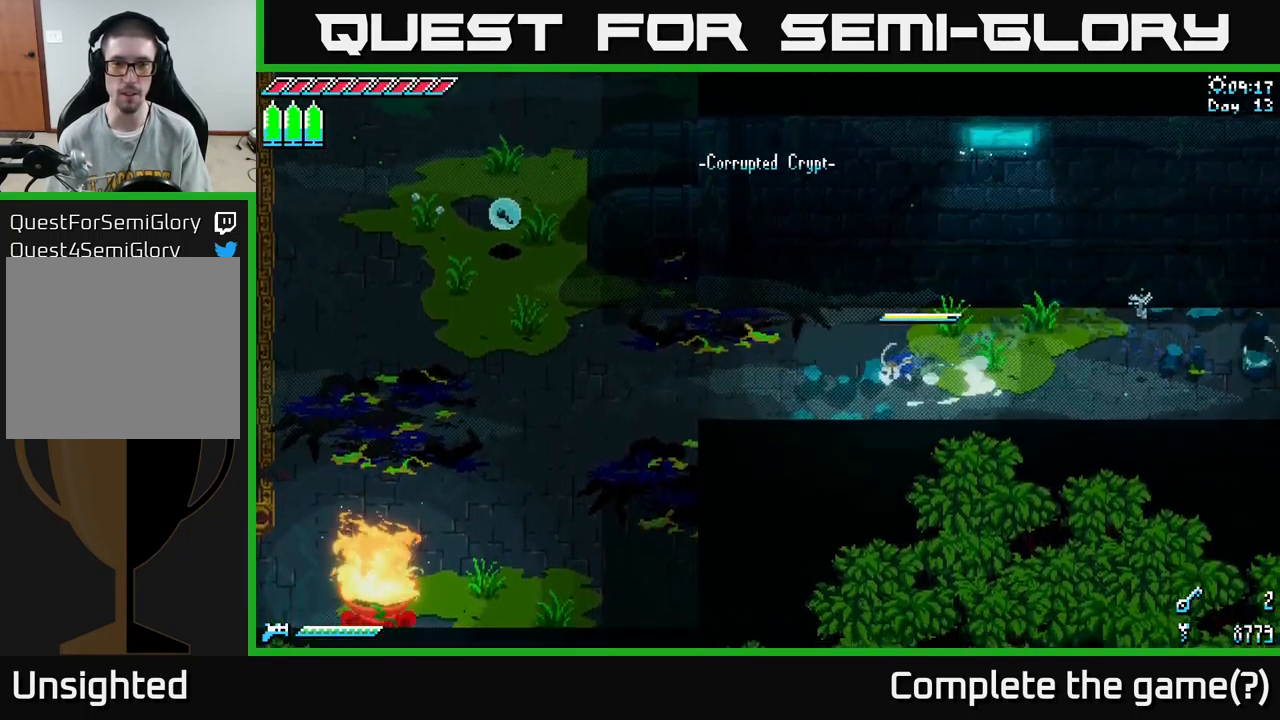
{"buttons": ["X"], "left_stick": "up-left", "right_stick": "center", "events": [[500, "left_stick", "up-left"]]}
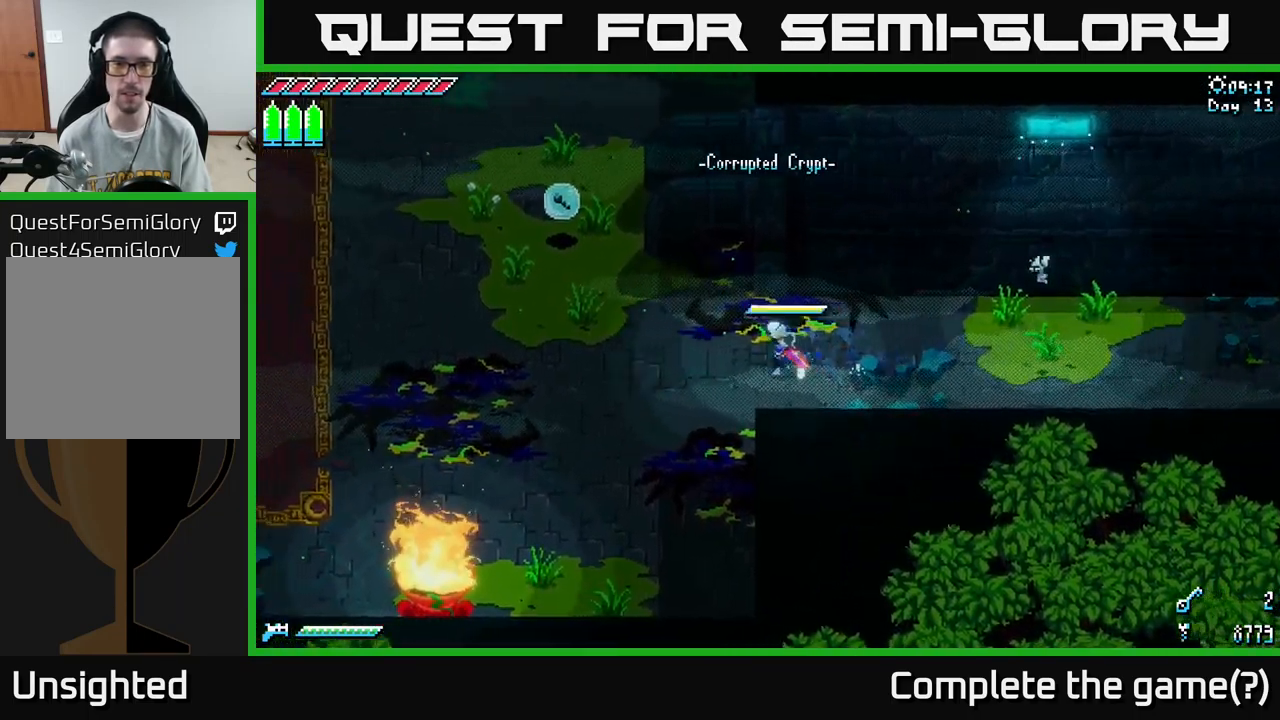
{"buttons": ["X"], "left_stick": "up-left", "right_stick": "center", "events": []}
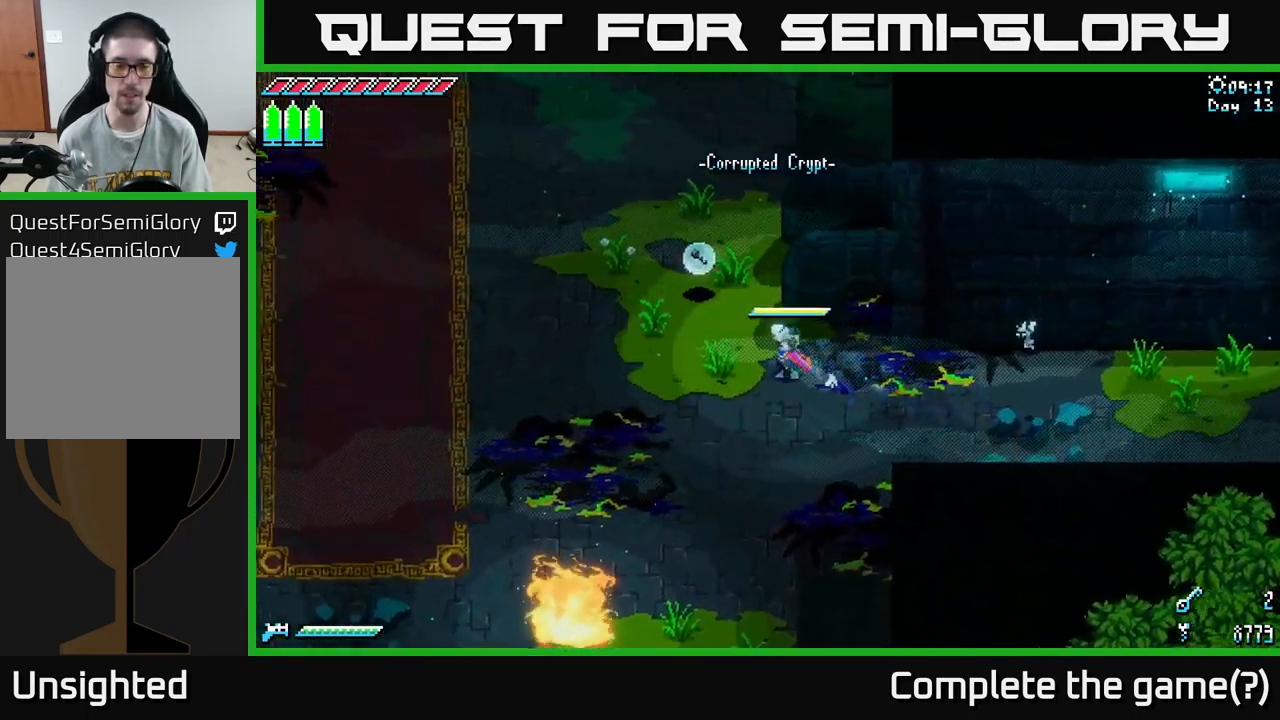
{"buttons": [], "left_stick": "down-left", "right_stick": "center", "events": [[417, "X", "up"], [500, "left_stick", "down-left"]]}
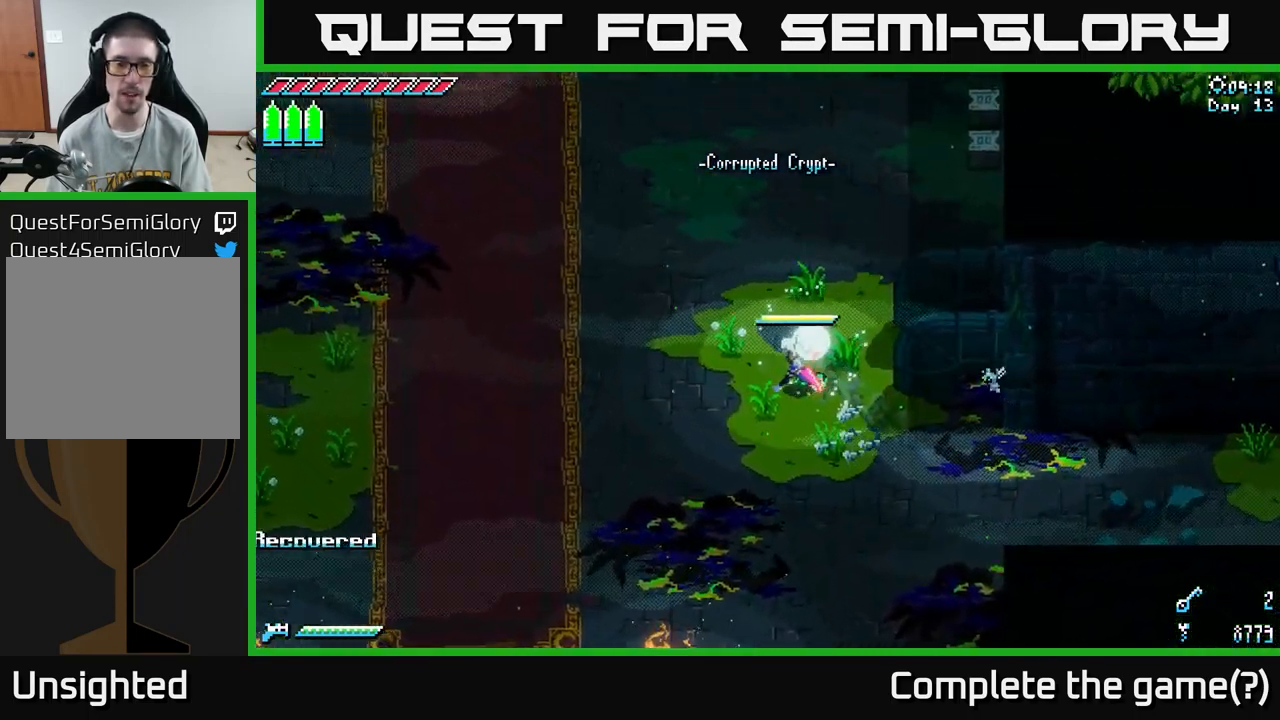
{"buttons": [], "left_stick": "left", "right_stick": "left", "events": [[67, "left_stick", "down"], [100, "right_stick", "left"], [334, "left_stick", "down-left"], [434, "left_stick", "left"]]}
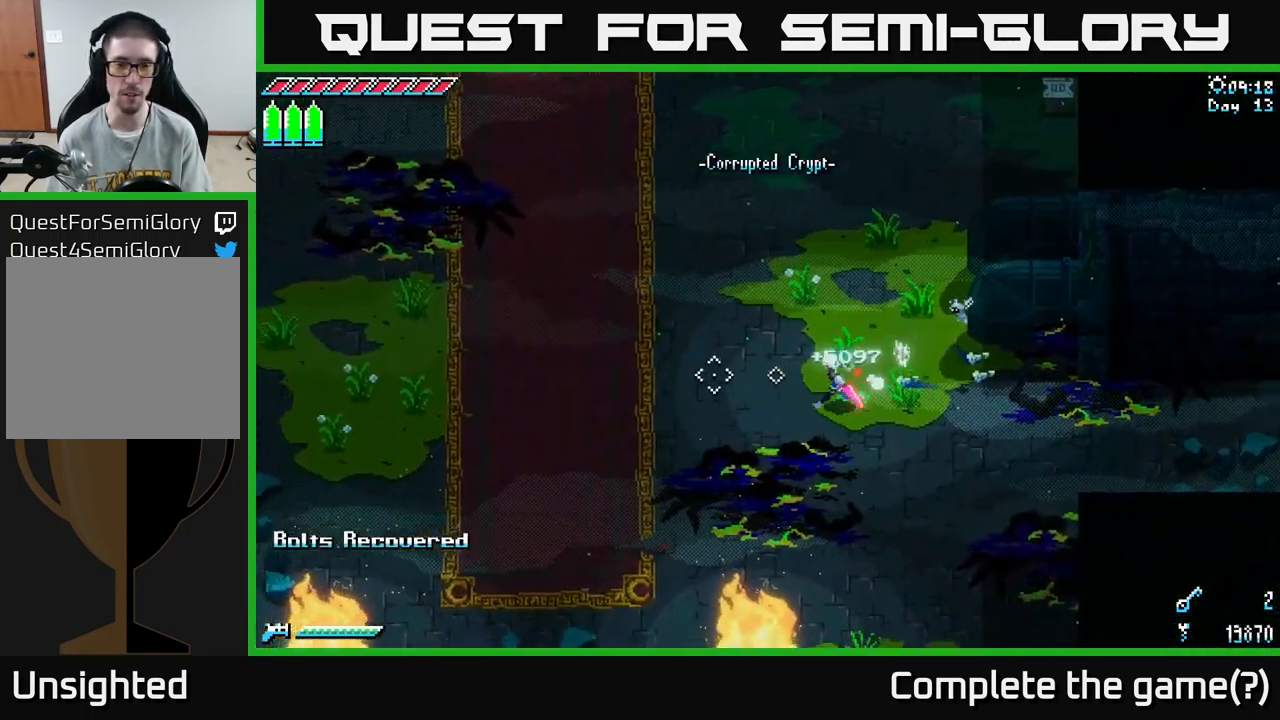
{"buttons": [], "left_stick": "left", "right_stick": "up-left", "events": [[100, "left_stick", "center"], [383, "right_stick", "up-left"], [450, "left_stick", "left"]]}
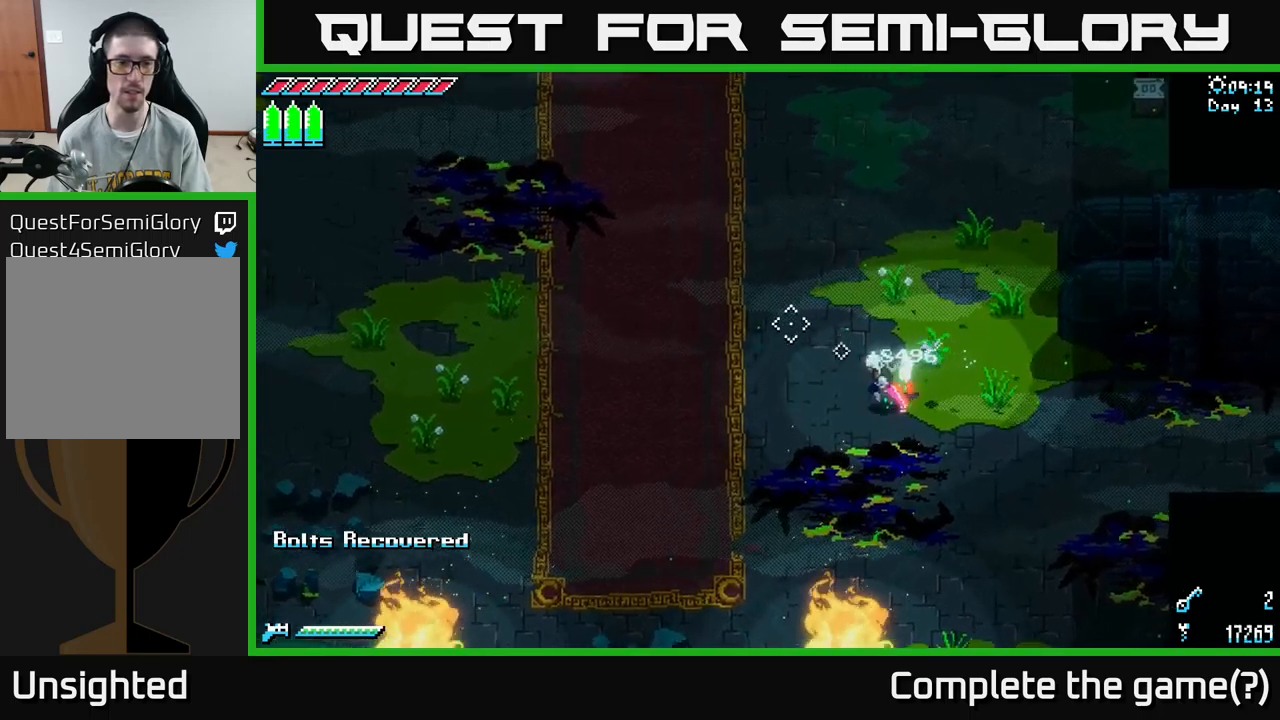
{"buttons": ["X"], "left_stick": "left", "right_stick": "center", "events": [[50, "right_stick", "center"], [184, "left_stick", "up-left"], [200, "X", "down"], [434, "left_stick", "left"]]}
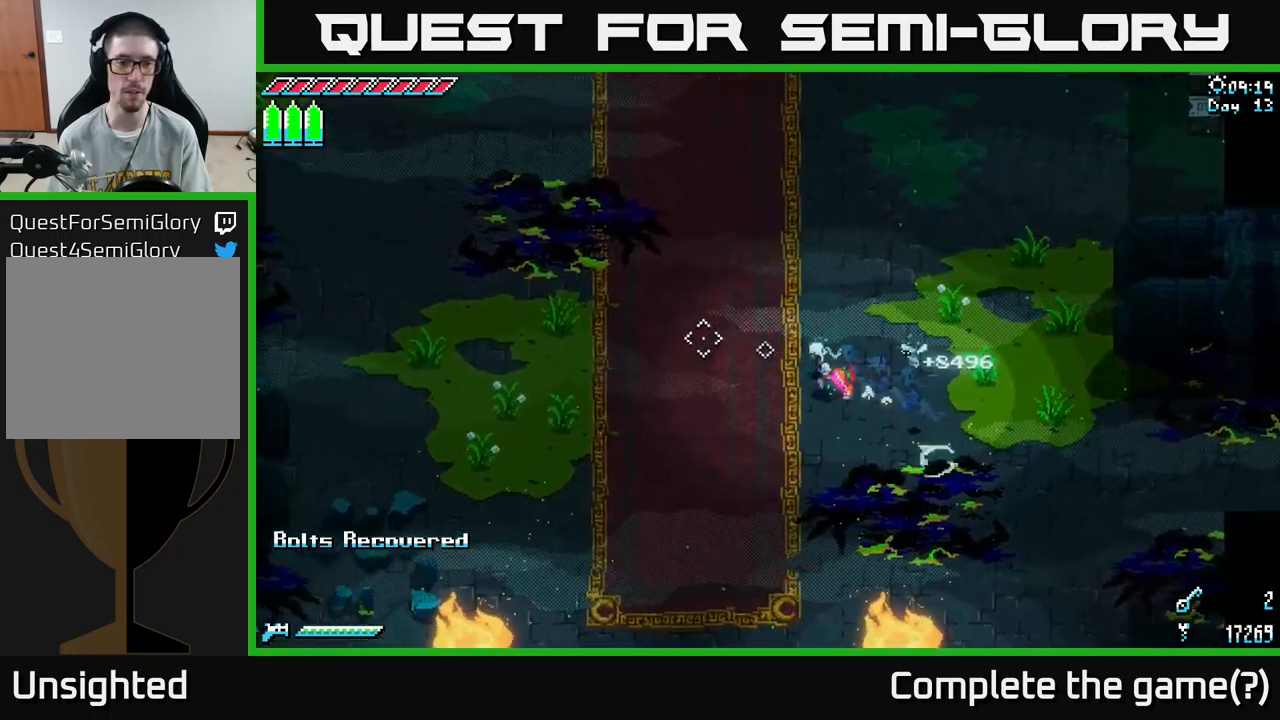
{"buttons": ["X"], "left_stick": "up-left", "right_stick": "center", "events": [[100, "left_stick", "up-left"]]}
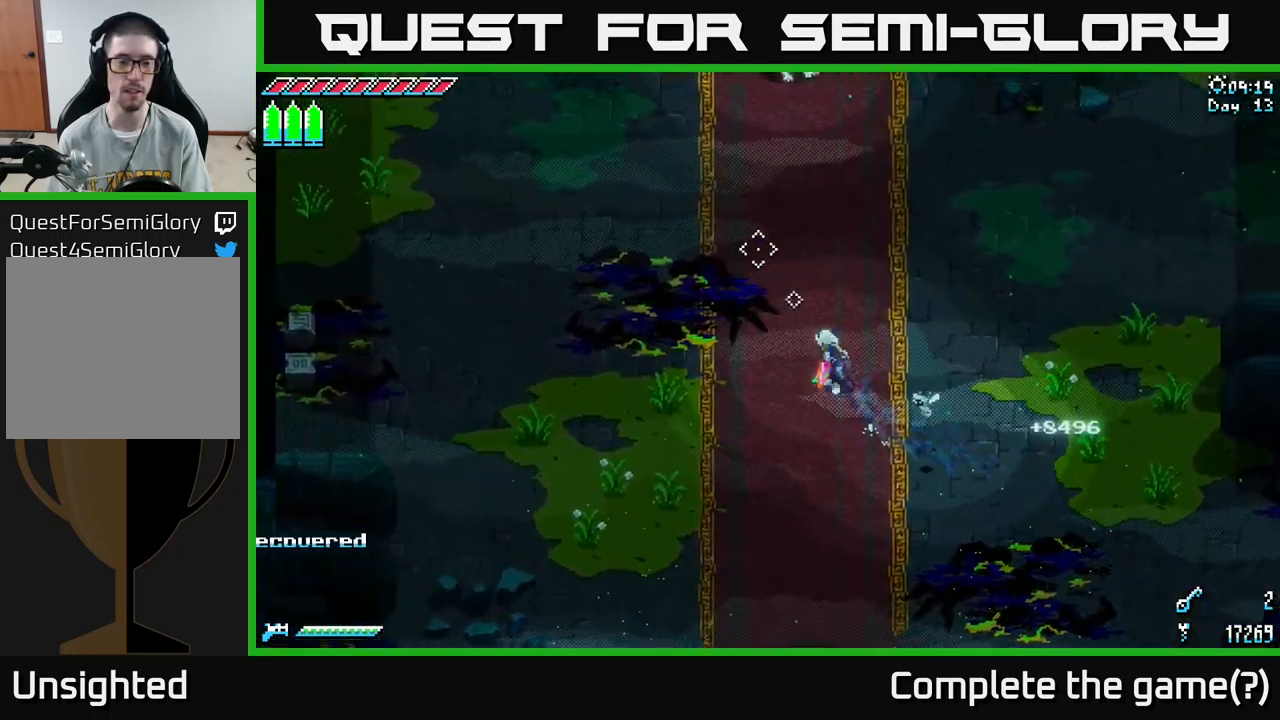
{"buttons": ["X"], "left_stick": "center", "right_stick": "center", "events": [[84, "left_stick", "up"], [334, "left_stick", "center"]]}
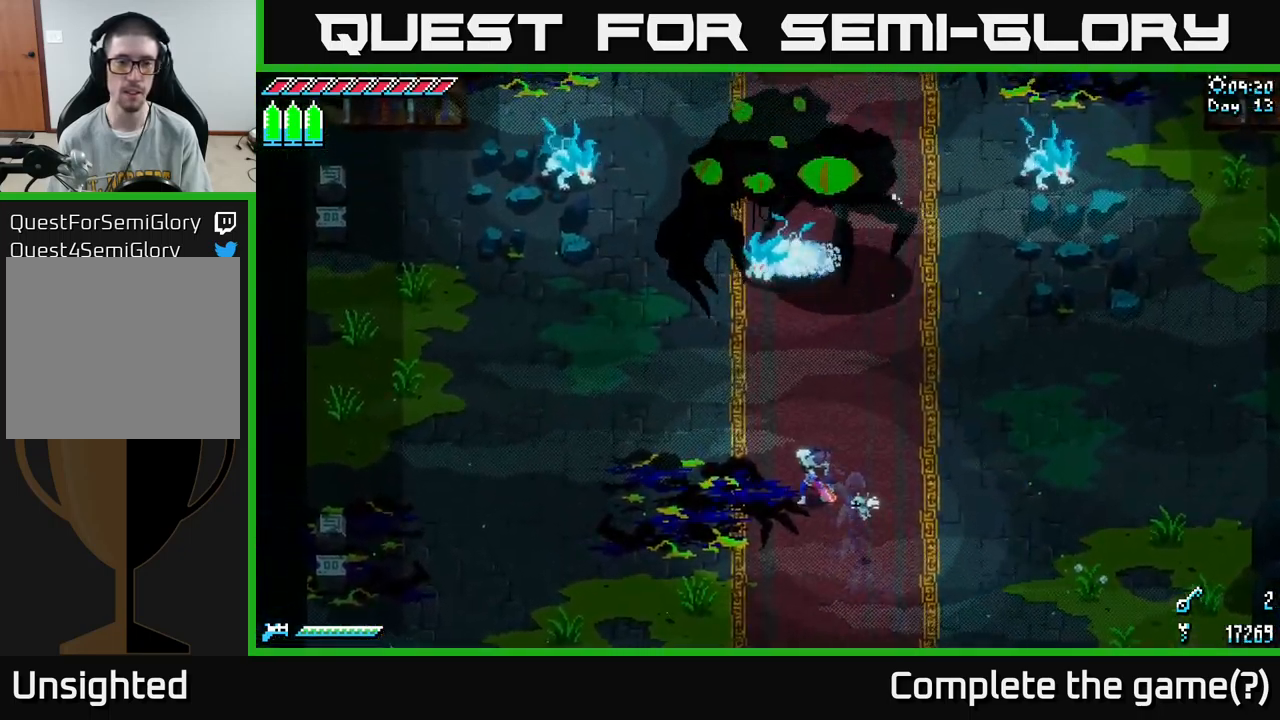
{"buttons": [], "left_stick": "up-left", "right_stick": "center", "events": [[150, "left_stick", "down-right"], [284, "X", "up"], [434, "left_stick", "up-right"], [484, "left_stick", "up-left"]]}